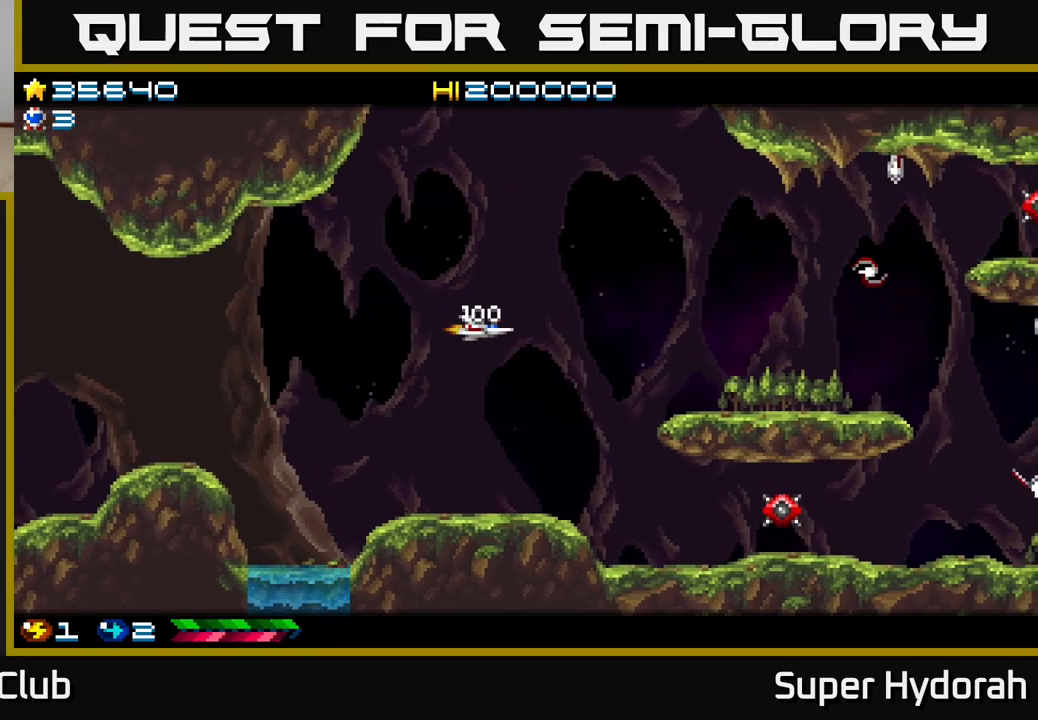
Gameplay with a controller (Xbox layout); each line is a JSON object with the inputs held at the frame after it. "events" lists button and stick changes between this image and that frame as [ms after this image, input, new state], when the widget could be followed in between. Not read: L3 R3 right_stick.
{"buttons": ["A", "DPAD_UP"], "left_stick": "center", "events": [[50, "A", "down"], [50, "DPAD_UP", "down"], [250, "DPAD_RIGHT", "down"], [500, "DPAD_RIGHT", "up"]]}
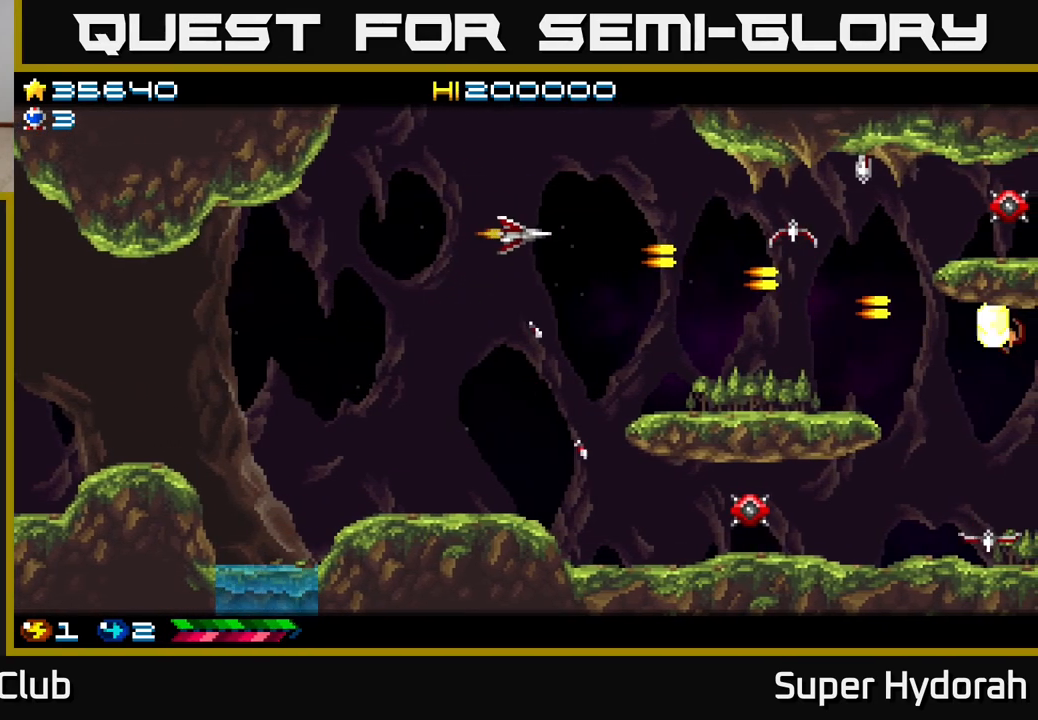
{"buttons": ["A", "DPAD_DOWN"], "left_stick": "center", "events": [[83, "DPAD_UP", "up"], [383, "DPAD_DOWN", "down"]]}
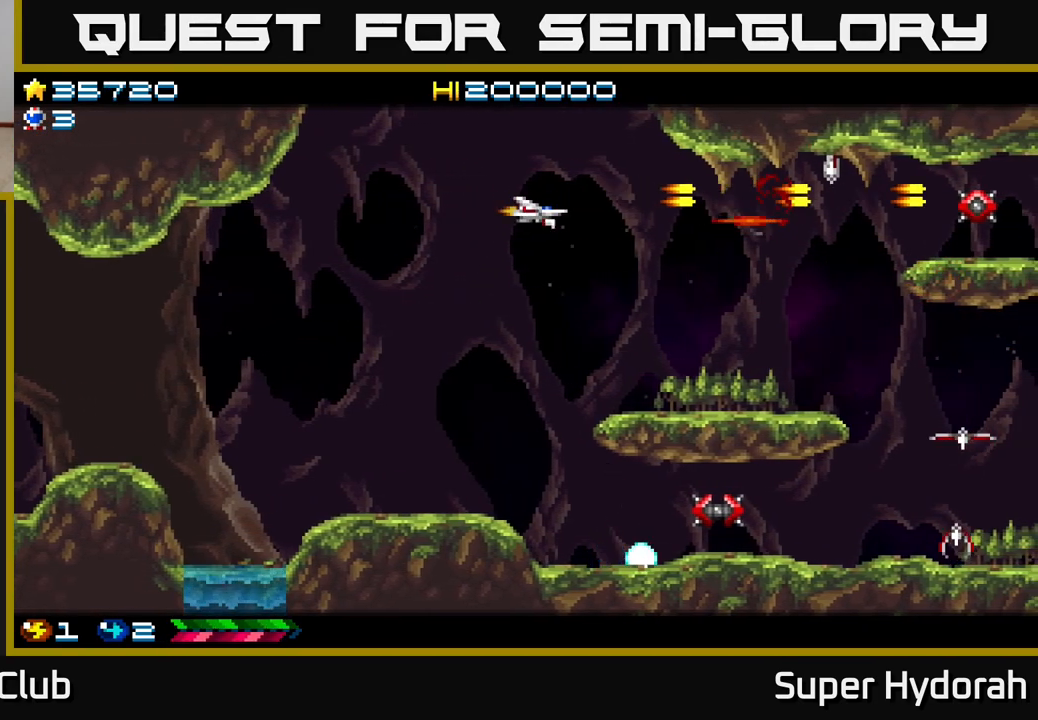
{"buttons": ["A", "DPAD_DOWN", "DPAD_LEFT"], "left_stick": "center", "events": [[17, "DPAD_LEFT", "down"], [167, "DPAD_LEFT", "up"], [250, "DPAD_RIGHT", "down"], [283, "DPAD_RIGHT", "up"], [333, "DPAD_DOWN", "up"], [350, "DPAD_LEFT", "down"], [400, "DPAD_DOWN", "down"]]}
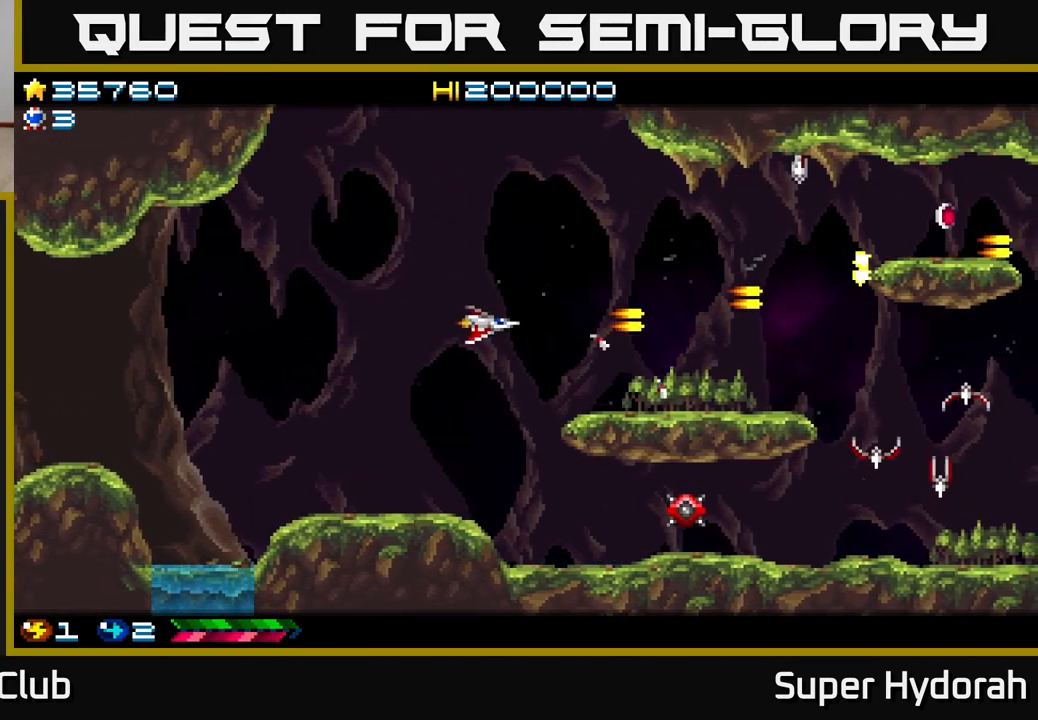
{"buttons": ["A", "DPAD_DOWN"], "left_stick": "center", "events": [[250, "DPAD_LEFT", "up"], [333, "DPAD_RIGHT", "down"], [450, "DPAD_RIGHT", "up"]]}
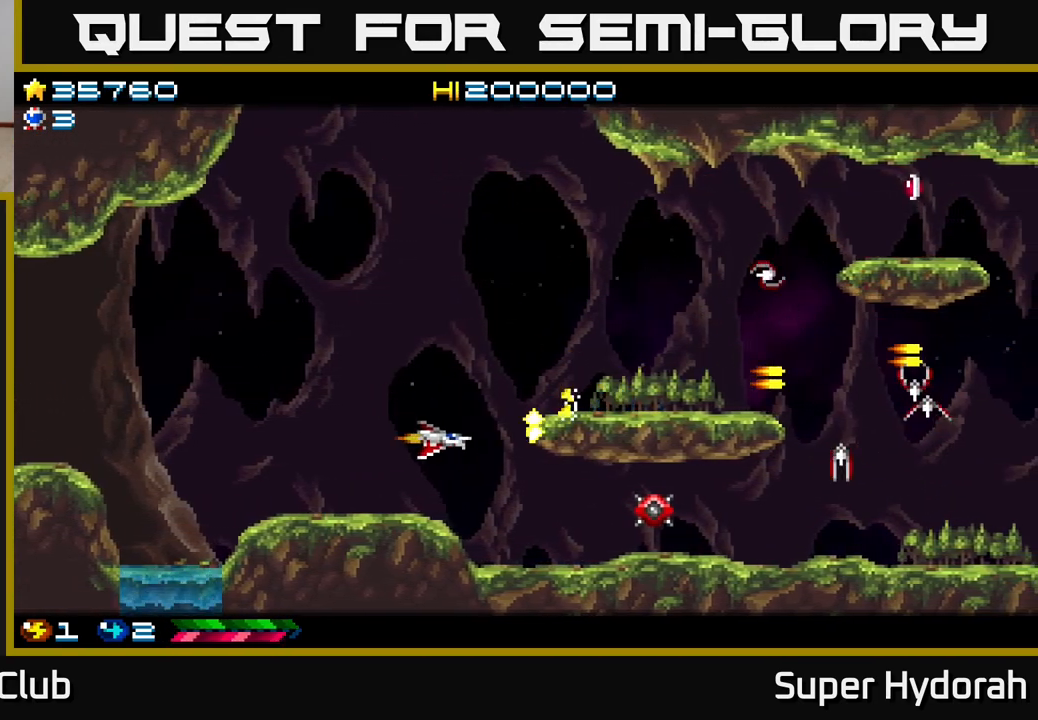
{"buttons": ["A", "DPAD_UP"], "left_stick": "center", "events": [[67, "DPAD_DOWN", "up"], [250, "DPAD_RIGHT", "down"], [300, "DPAD_DOWN", "down"], [367, "DPAD_RIGHT", "up"], [417, "DPAD_DOWN", "up"], [500, "DPAD_UP", "down"]]}
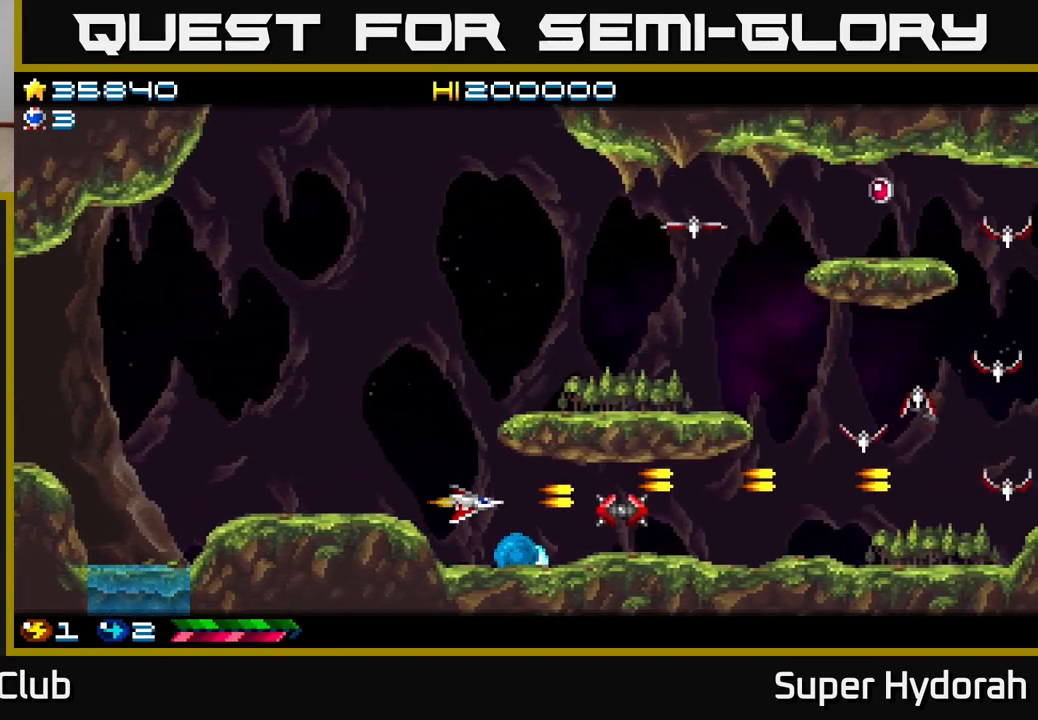
{"buttons": ["A", "DPAD_UP"], "left_stick": "center", "events": [[83, "DPAD_LEFT", "down"], [467, "DPAD_LEFT", "up"]]}
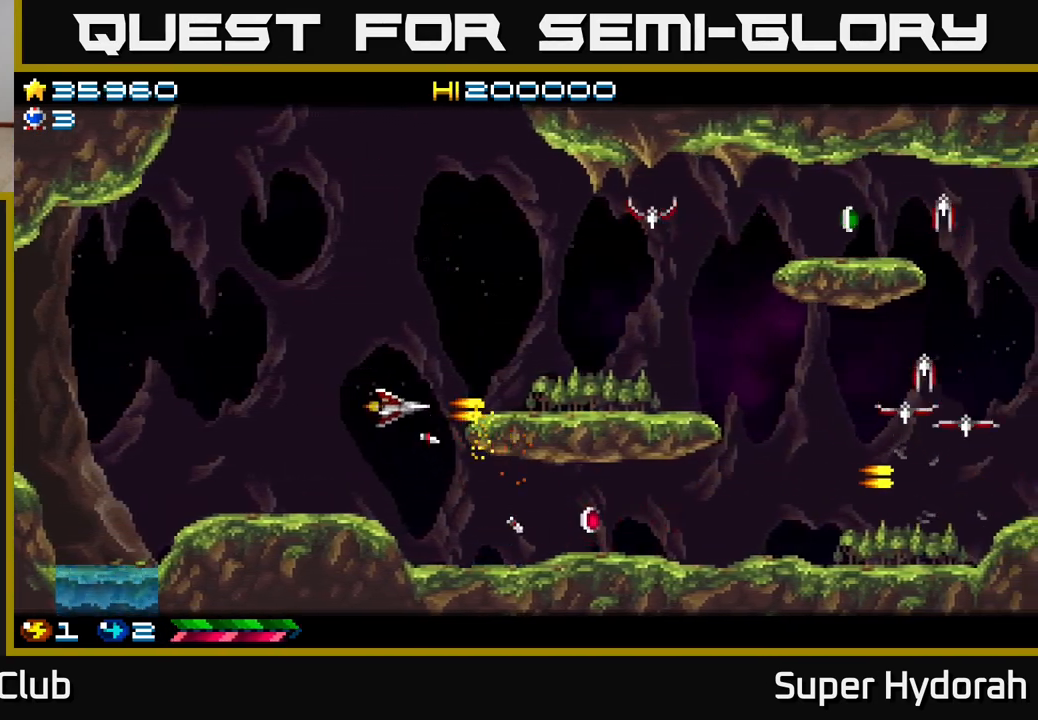
{"buttons": ["A", "DPAD_UP"], "left_stick": "center", "events": [[50, "DPAD_RIGHT", "down"], [300, "DPAD_RIGHT", "up"]]}
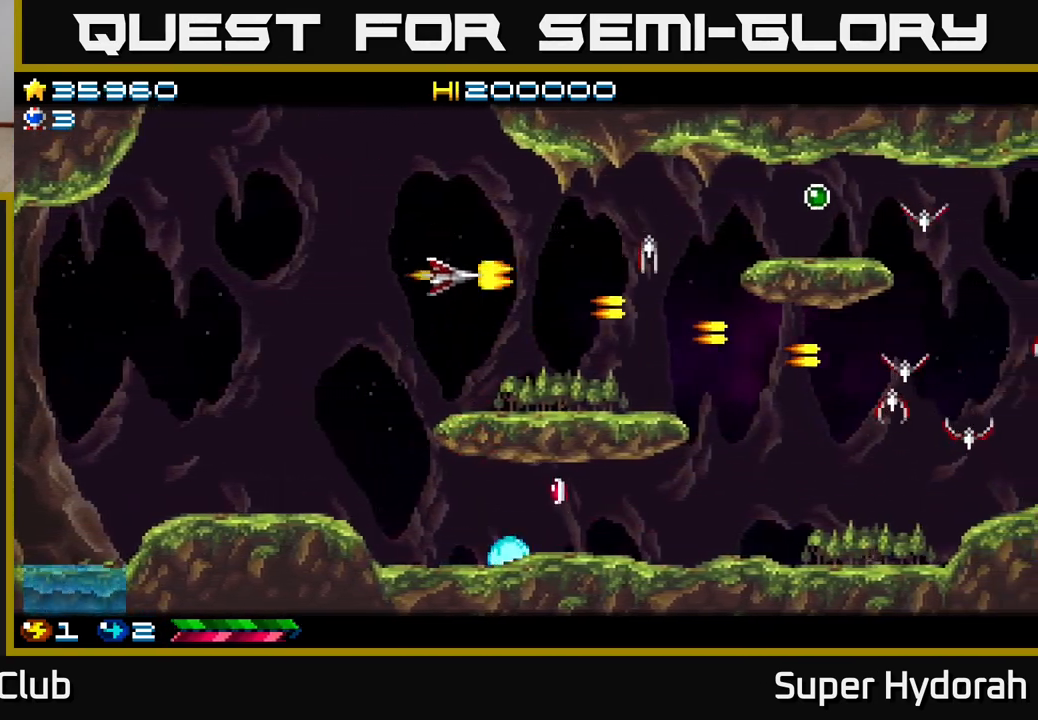
{"buttons": ["A", "DPAD_RIGHT"], "left_stick": "center", "events": [[17, "DPAD_RIGHT", "down"], [133, "DPAD_UP", "up"], [367, "DPAD_UP", "down"], [500, "DPAD_UP", "up"]]}
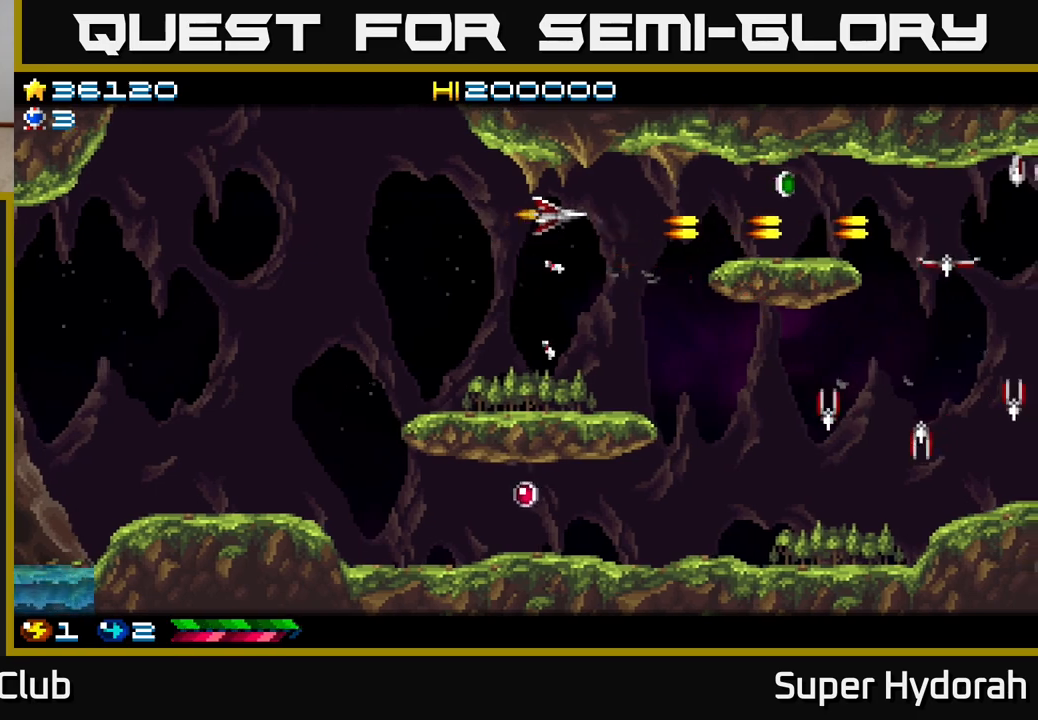
{"buttons": ["A", "DPAD_RIGHT"], "left_stick": "center", "events": []}
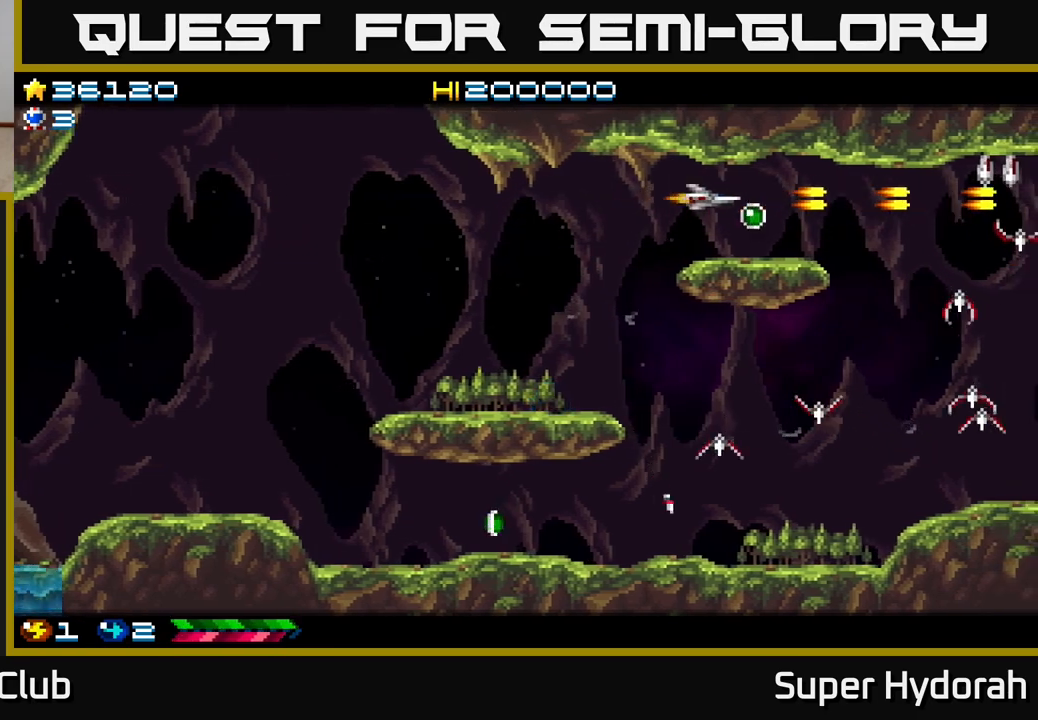
{"buttons": ["A", "DPAD_LEFT"], "left_stick": "center", "events": [[67, "DPAD_RIGHT", "up"], [100, "DPAD_LEFT", "down"]]}
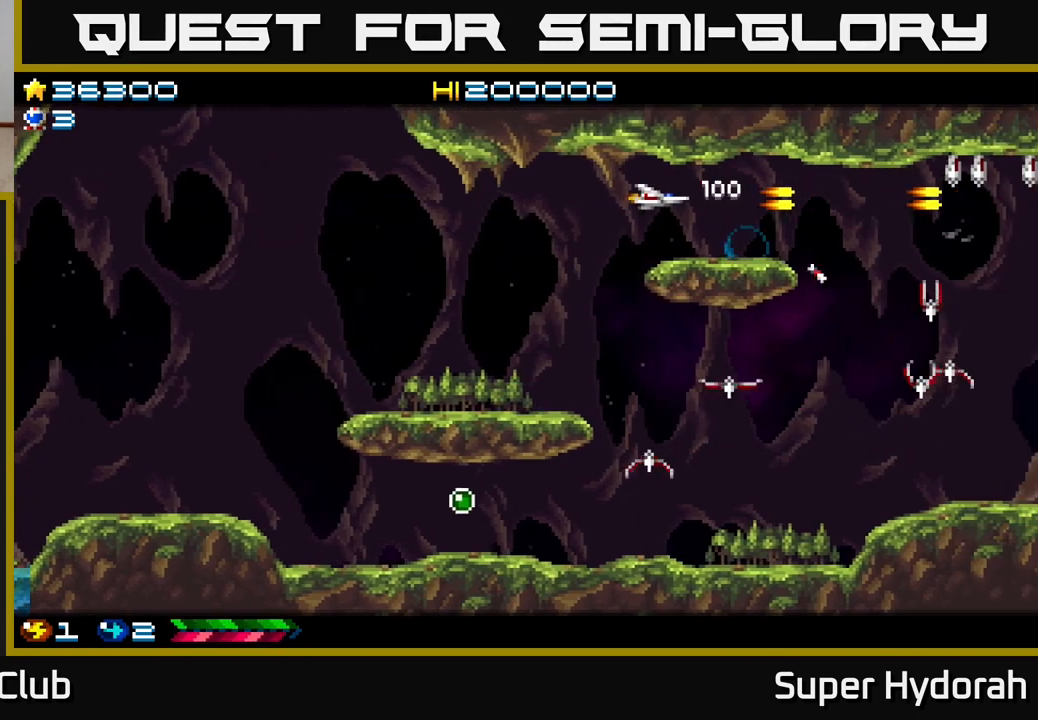
{"buttons": ["A", "DPAD_DOWN"], "left_stick": "center", "events": [[250, "DPAD_DOWN", "down"], [400, "DPAD_LEFT", "up"]]}
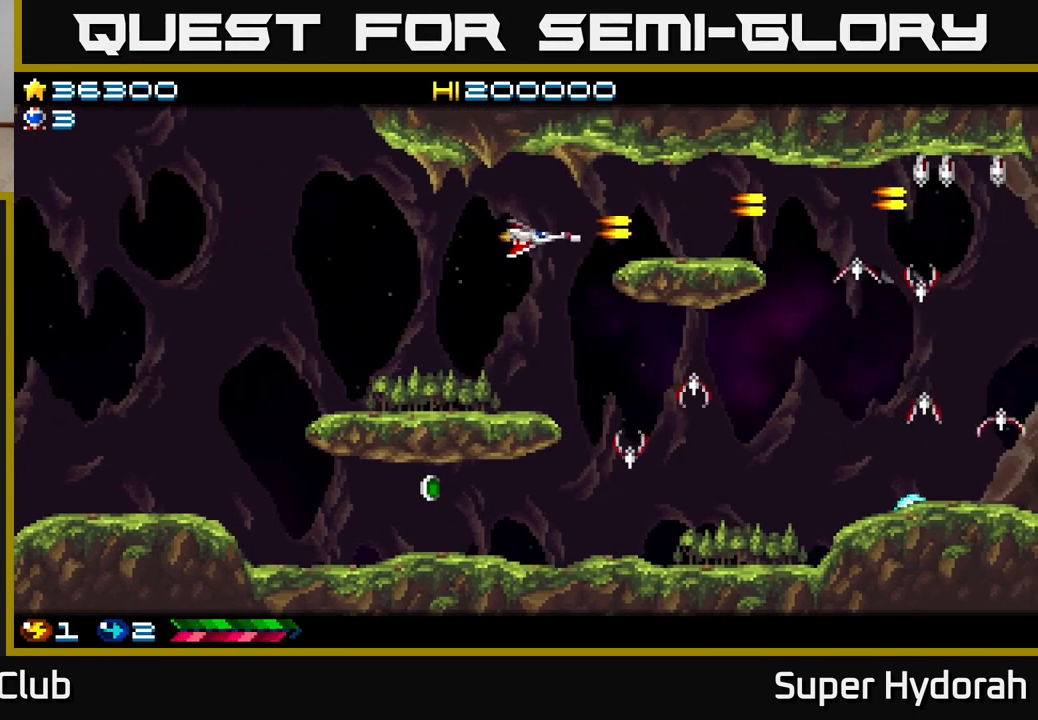
{"buttons": ["A", "DPAD_DOWN"], "left_stick": "center", "events": [[117, "DPAD_RIGHT", "down"], [283, "DPAD_RIGHT", "up"]]}
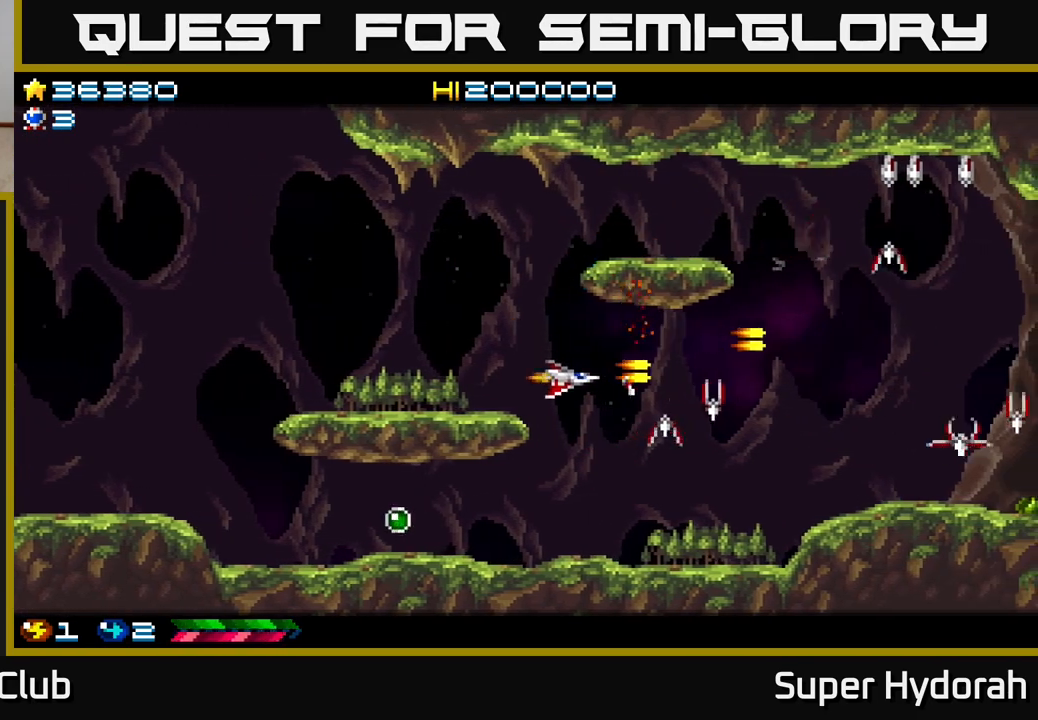
{"buttons": ["A", "DPAD_LEFT"], "left_stick": "center", "events": [[167, "DPAD_LEFT", "down"], [450, "DPAD_DOWN", "up"]]}
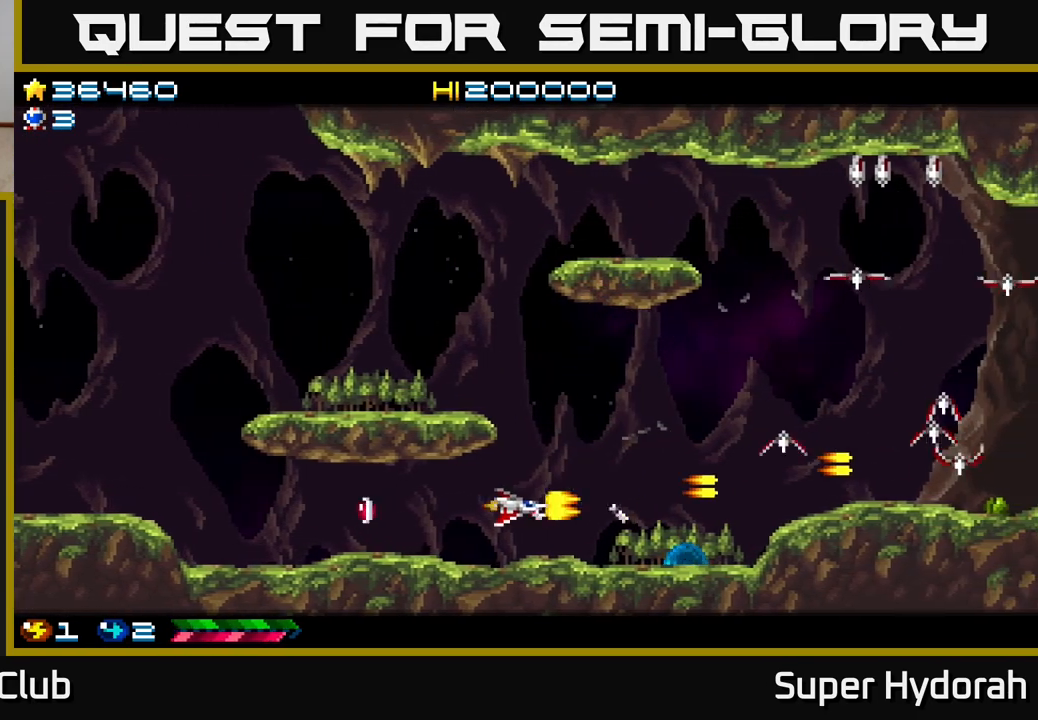
{"buttons": ["A", "DPAD_LEFT"], "left_stick": "center", "events": []}
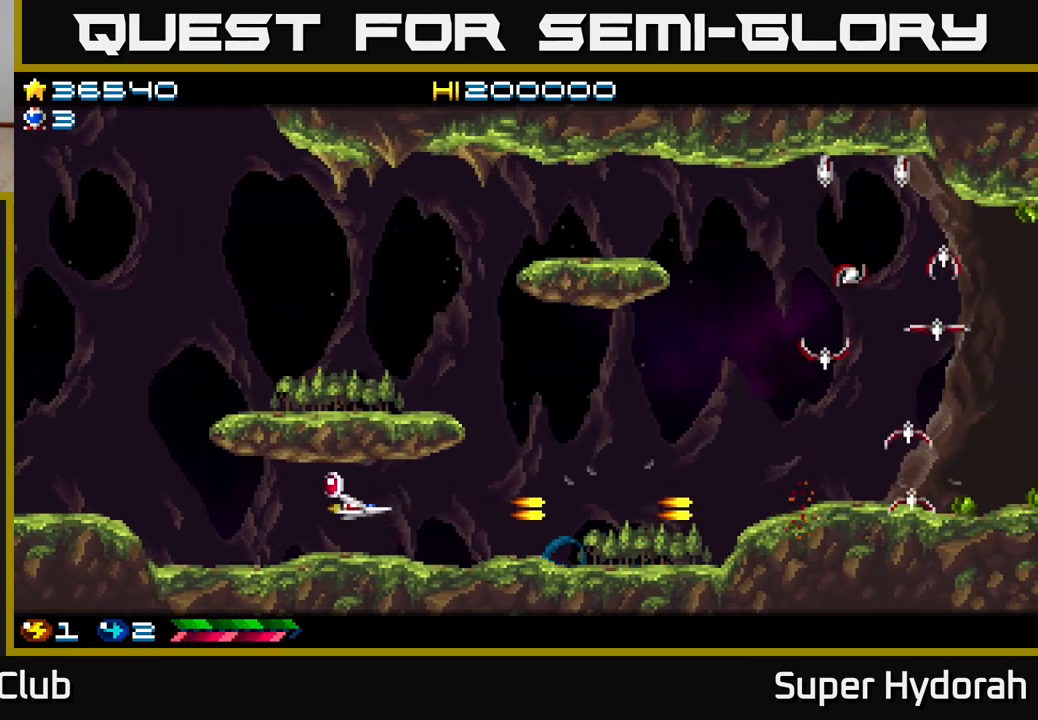
{"buttons": ["A", "DPAD_RIGHT"], "left_stick": "center", "events": [[133, "A", "up"], [150, "DPAD_LEFT", "up"], [167, "DPAD_RIGHT", "down"], [383, "A", "down"]]}
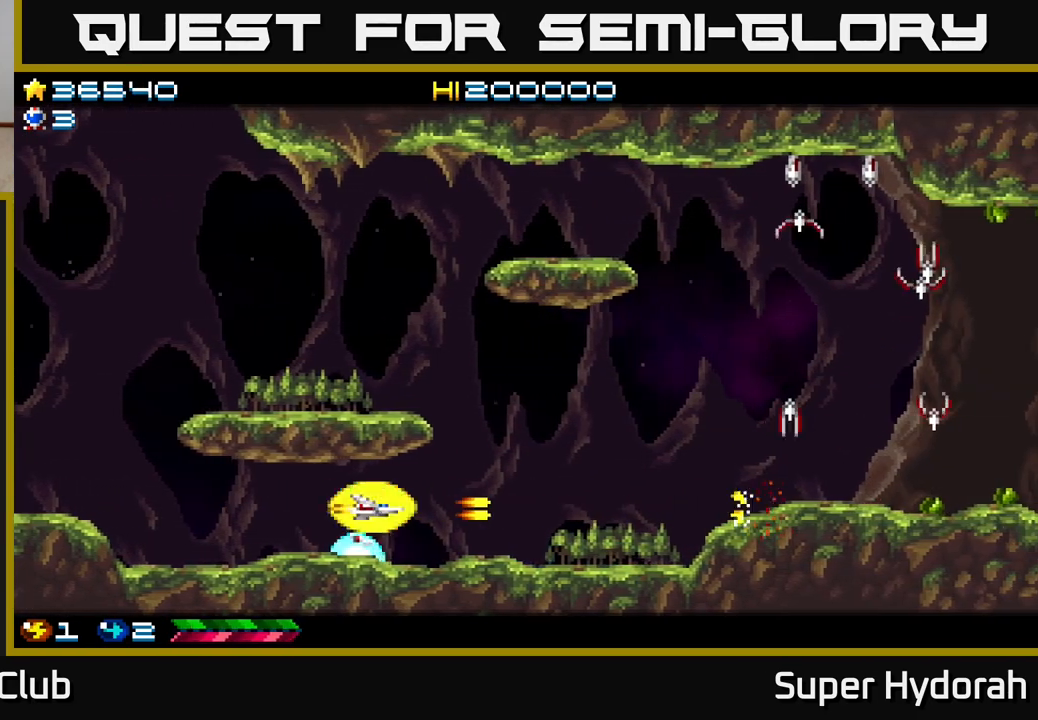
{"buttons": ["A", "DPAD_UP", "DPAD_RIGHT"], "left_stick": "center", "events": [[117, "DPAD_UP", "down"]]}
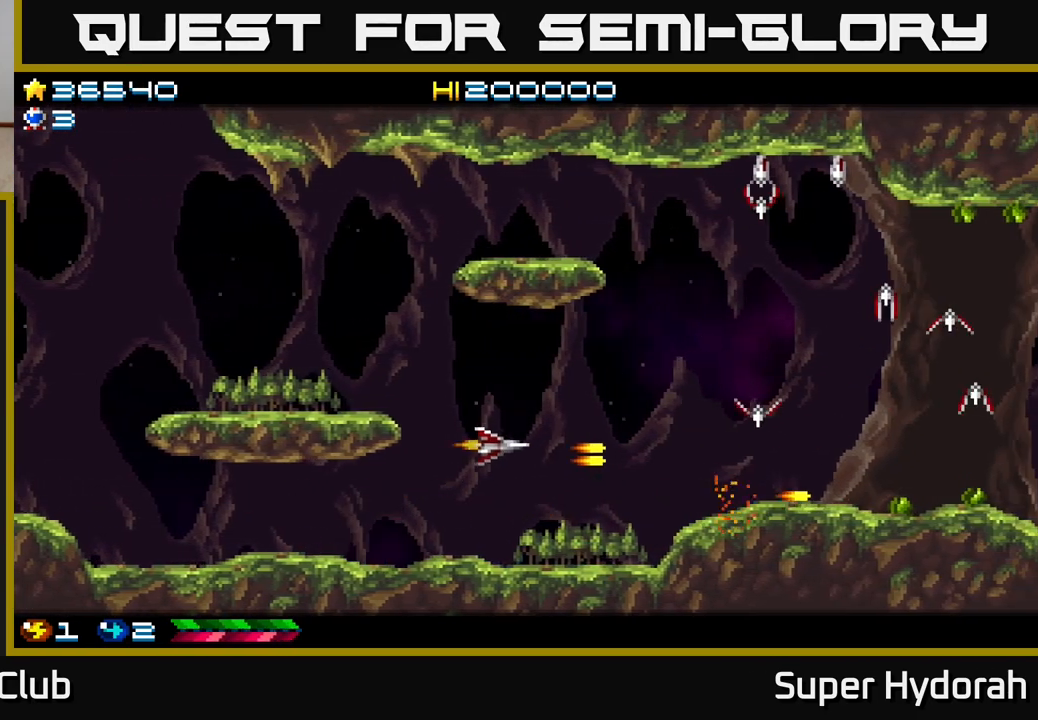
{"buttons": ["A", "DPAD_UP", "DPAD_RIGHT"], "left_stick": "center", "events": []}
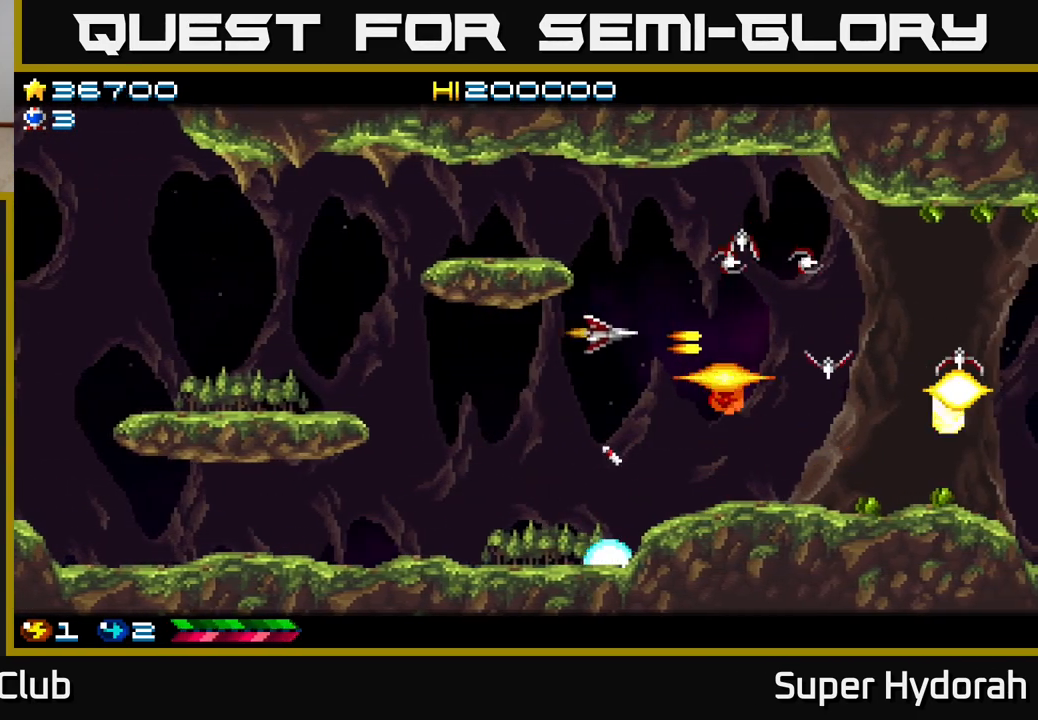
{"buttons": ["A", "DPAD_DOWN"], "left_stick": "center", "events": [[83, "DPAD_RIGHT", "up"], [167, "DPAD_LEFT", "down"], [300, "DPAD_LEFT", "up"], [333, "DPAD_UP", "up"], [367, "DPAD_DOWN", "down"]]}
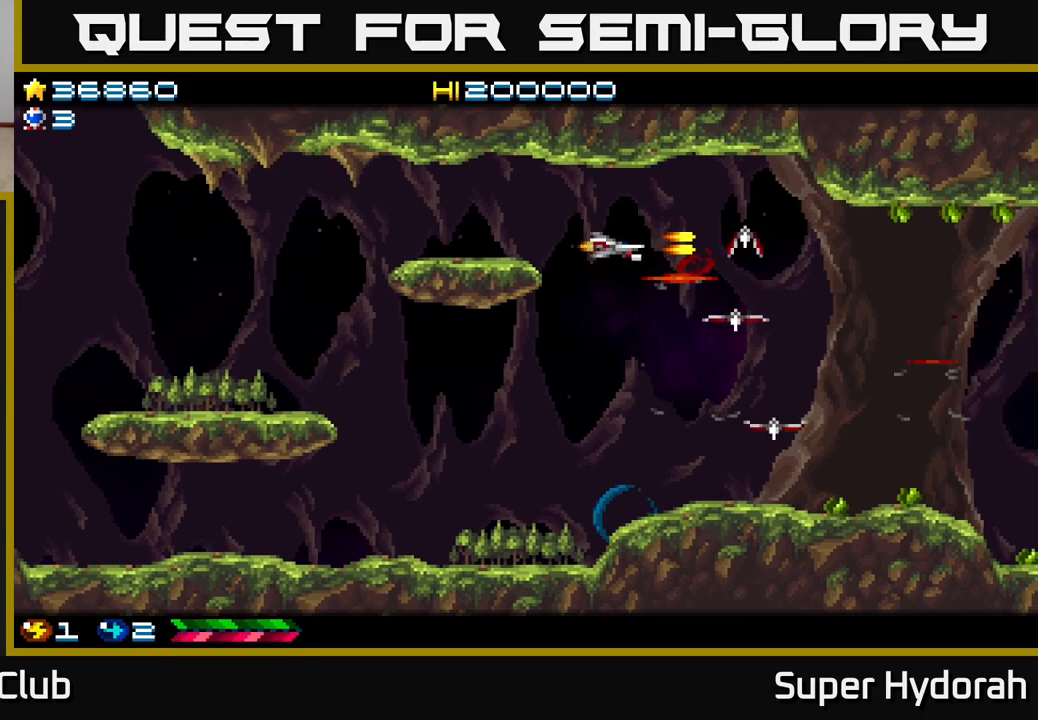
{"buttons": ["A", "DPAD_DOWN"], "left_stick": "center", "events": [[33, "DPAD_LEFT", "down"], [150, "DPAD_LEFT", "up"]]}
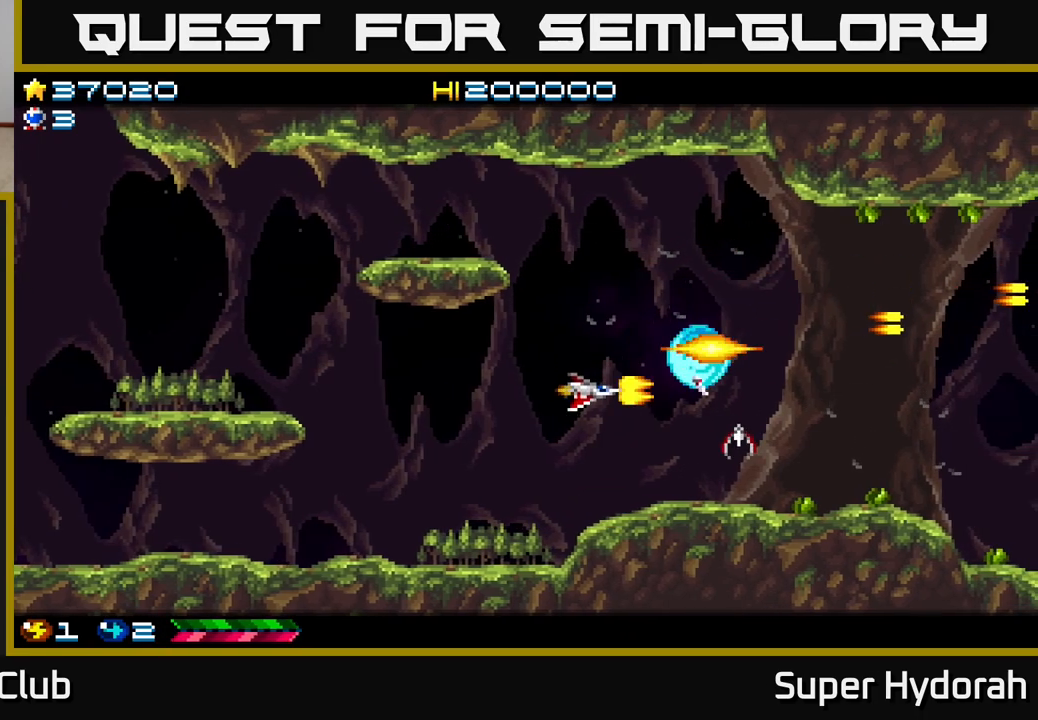
{"buttons": ["A", "DPAD_UP", "DPAD_RIGHT"], "left_stick": "center", "events": [[117, "DPAD_DOWN", "up"], [133, "DPAD_LEFT", "down"], [217, "DPAD_UP", "down"], [250, "DPAD_LEFT", "up"], [417, "DPAD_RIGHT", "down"]]}
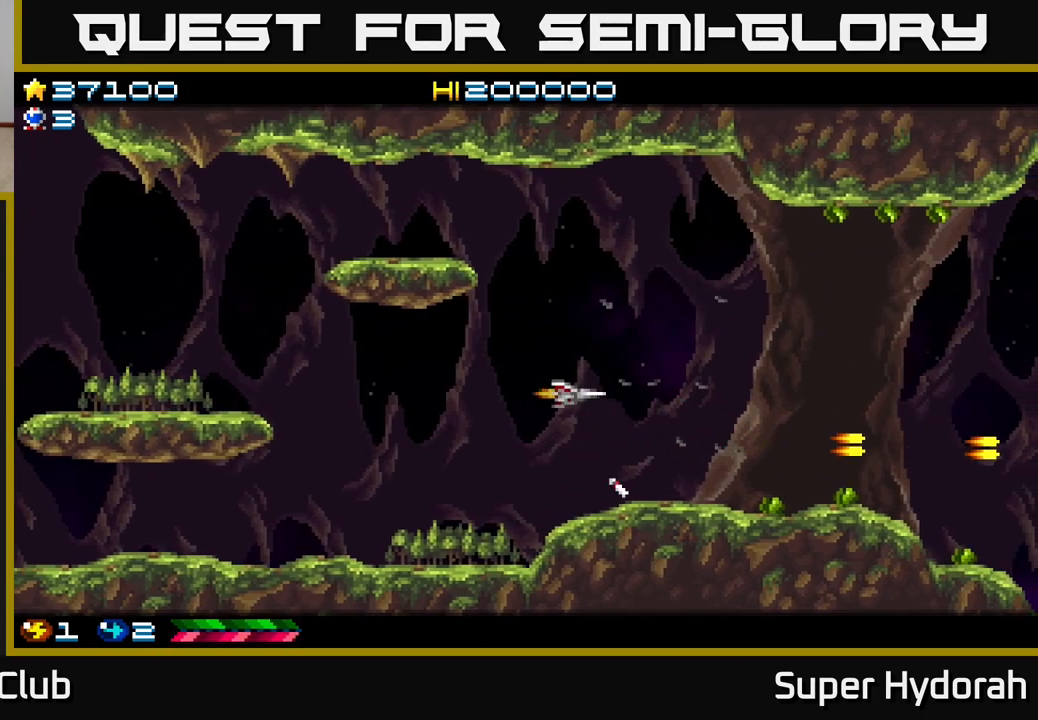
{"buttons": ["A", "DPAD_DOWN", "DPAD_LEFT"], "left_stick": "center", "events": [[417, "DPAD_UP", "up"], [467, "DPAD_DOWN", "down"], [467, "DPAD_RIGHT", "up"], [483, "DPAD_LEFT", "down"]]}
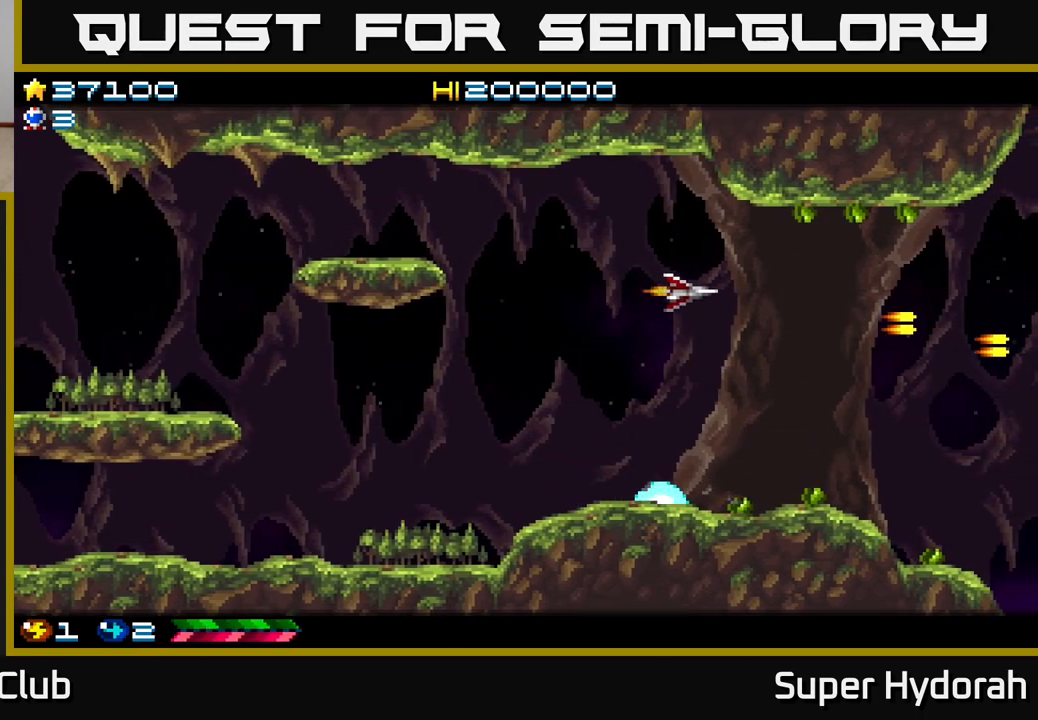
{"buttons": [], "left_stick": "center", "events": [[67, "DPAD_DOWN", "up"], [317, "DPAD_DOWN", "down"], [383, "DPAD_LEFT", "up"], [400, "A", "up"], [500, "DPAD_DOWN", "up"]]}
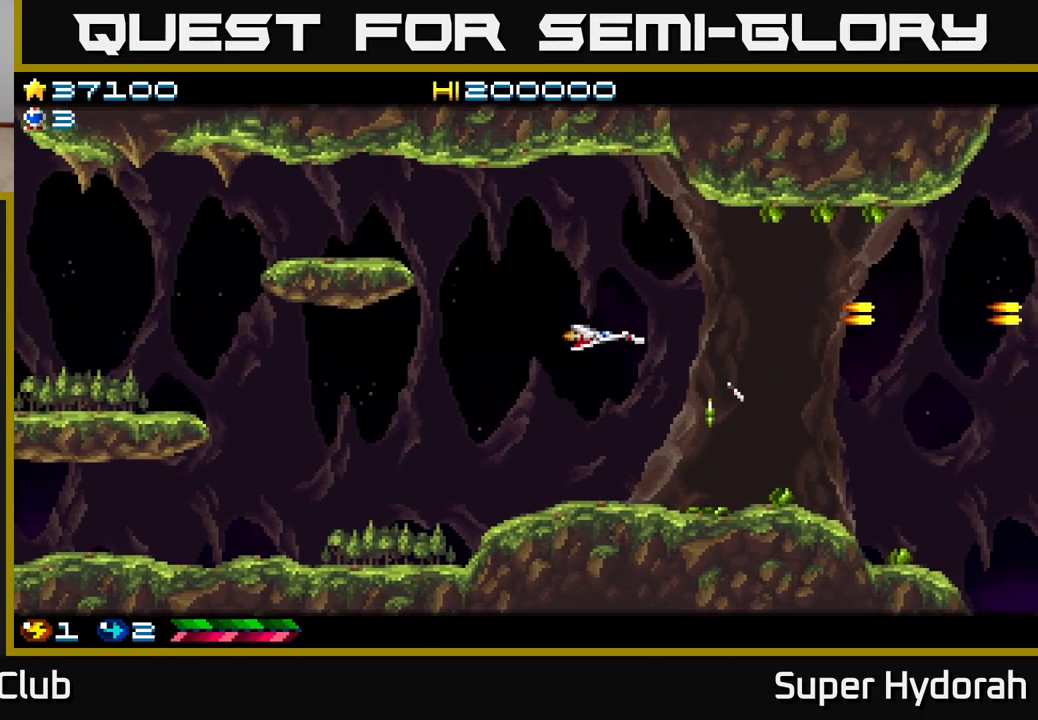
{"buttons": ["DPAD_RIGHT"], "left_stick": "center", "events": [[133, "DPAD_RIGHT", "down"]]}
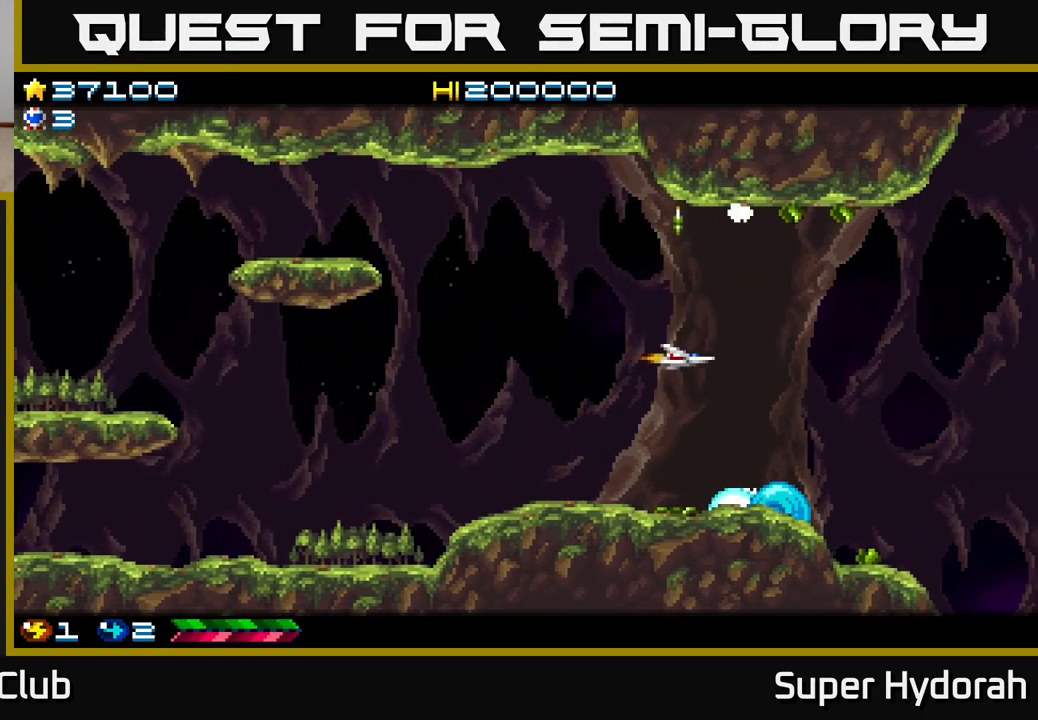
{"buttons": ["A", "DPAD_RIGHT"], "left_stick": "center", "events": [[467, "A", "down"]]}
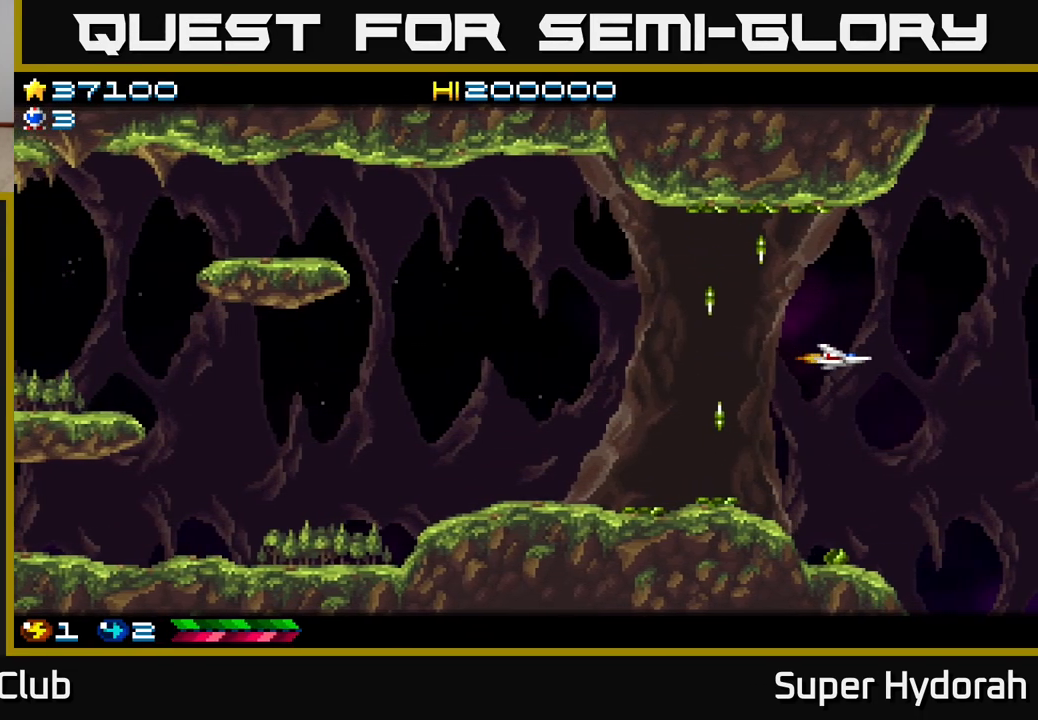
{"buttons": ["A"], "left_stick": "center", "events": [[50, "DPAD_RIGHT", "up"]]}
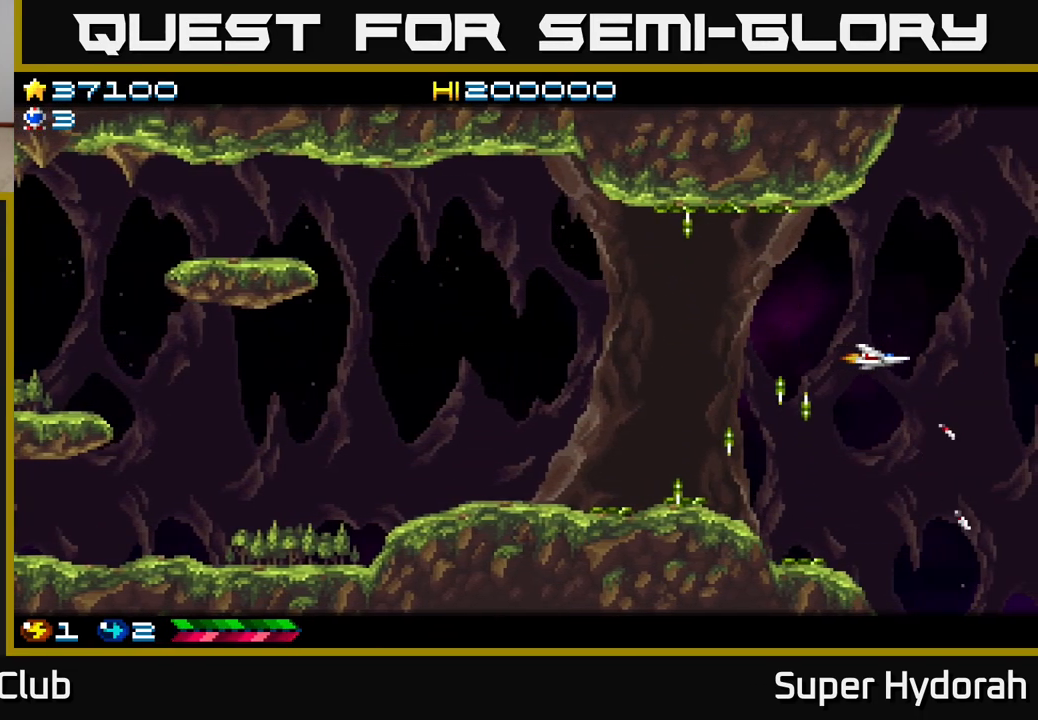
{"buttons": ["A", "DPAD_LEFT"], "left_stick": "center", "events": [[200, "DPAD_LEFT", "down"]]}
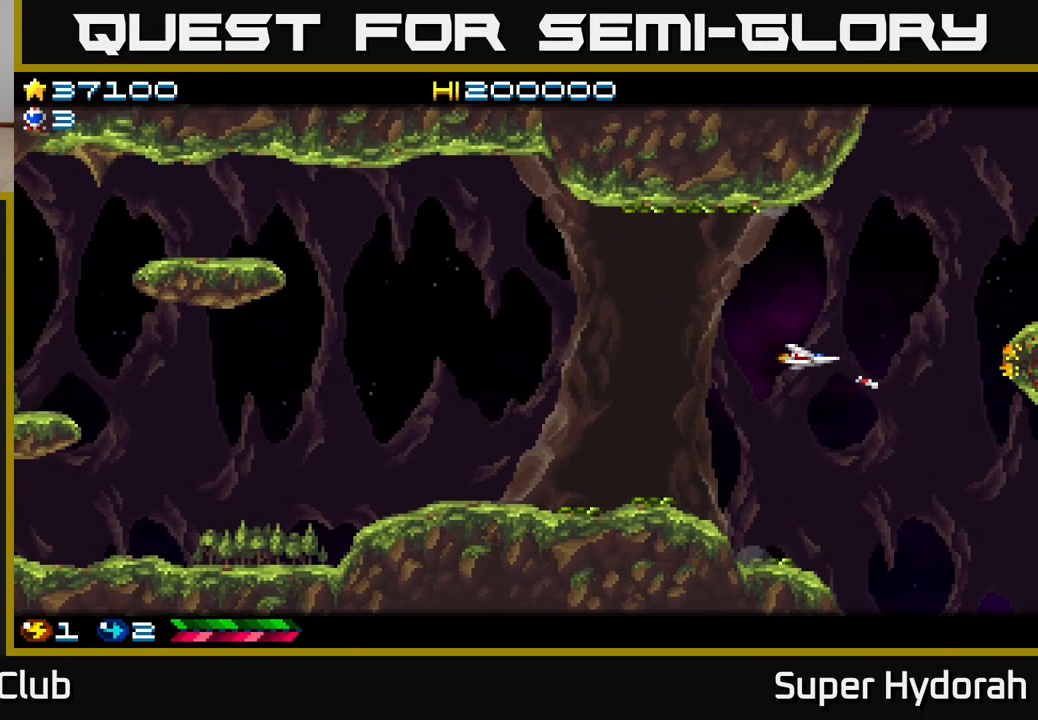
{"buttons": ["A", "DPAD_DOWN", "DPAD_RIGHT"], "left_stick": "center", "events": [[200, "DPAD_LEFT", "up"], [233, "DPAD_RIGHT", "down"], [250, "DPAD_DOWN", "down"]]}
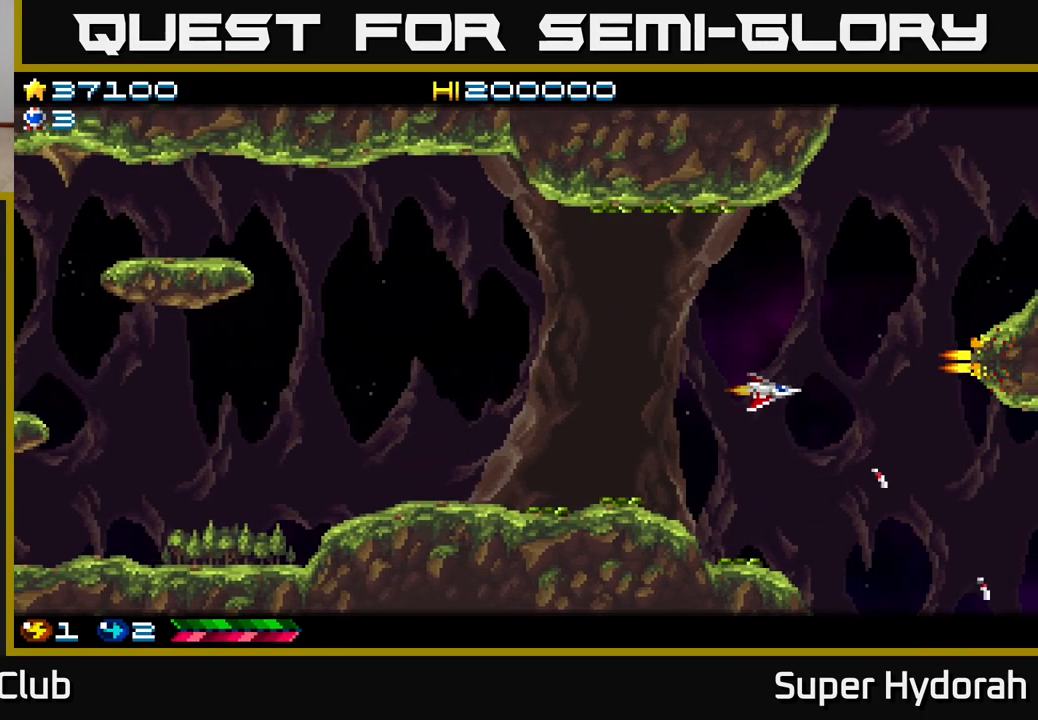
{"buttons": ["A", "DPAD_UP"], "left_stick": "center", "events": [[167, "DPAD_DOWN", "up"], [217, "DPAD_RIGHT", "up"], [217, "DPAD_UP", "down"]]}
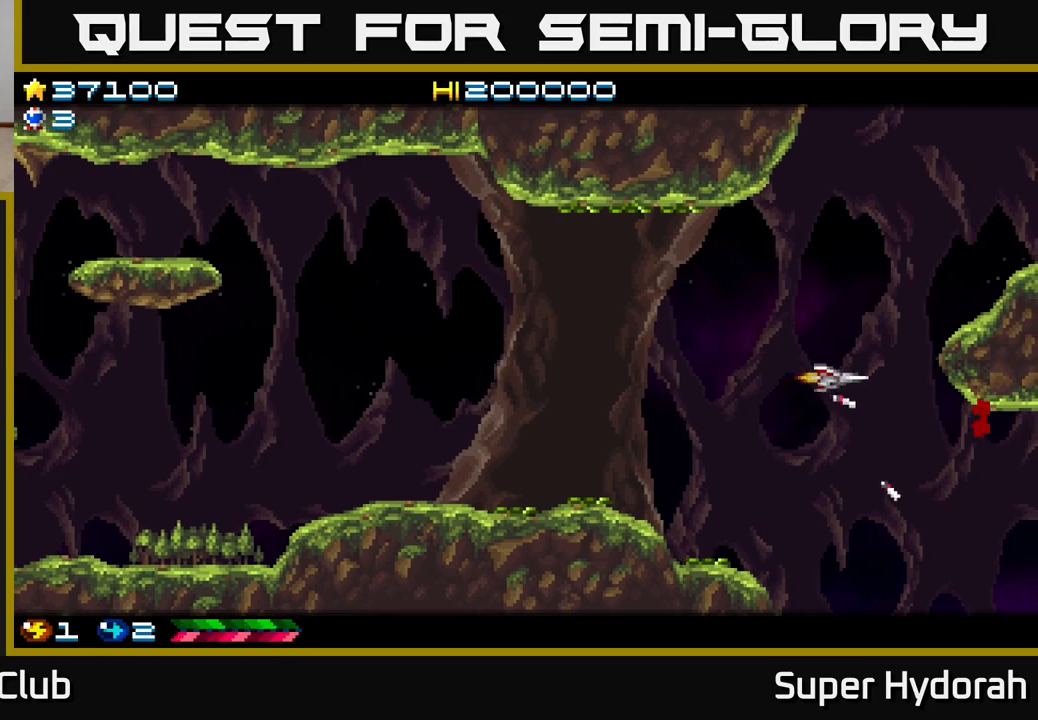
{"buttons": ["A", "DPAD_UP"], "left_stick": "center", "events": [[200, "DPAD_RIGHT", "down"], [383, "DPAD_RIGHT", "up"]]}
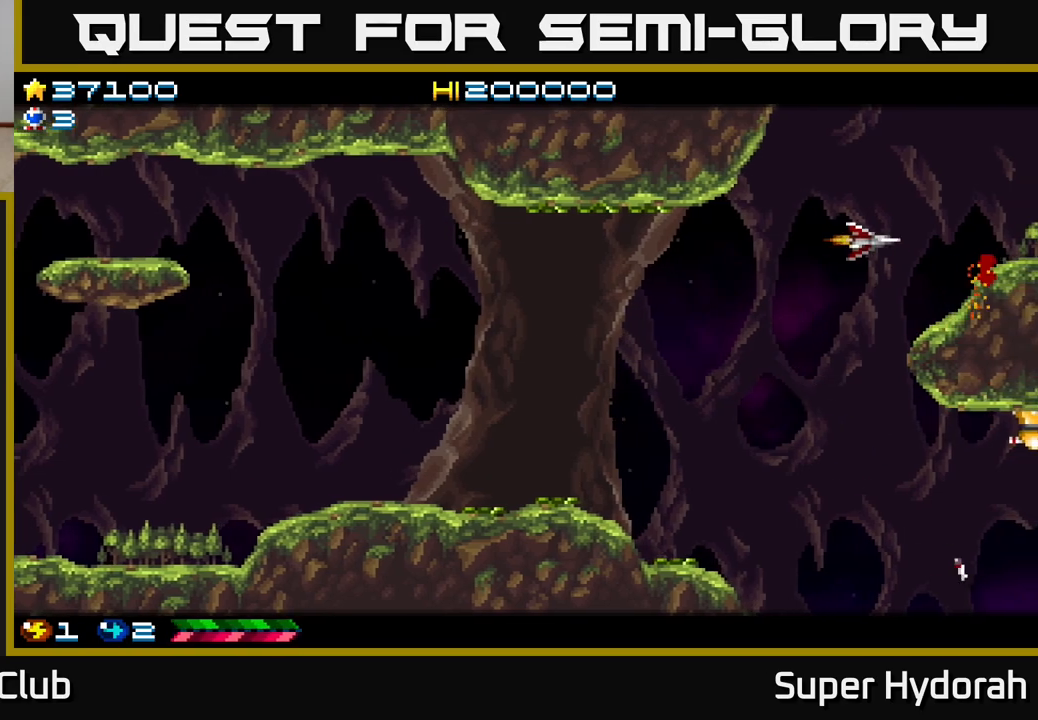
{"buttons": ["A", "DPAD_DOWN", "DPAD_LEFT"], "left_stick": "center", "events": [[67, "DPAD_UP", "up"], [117, "DPAD_DOWN", "down"], [217, "DPAD_LEFT", "down"]]}